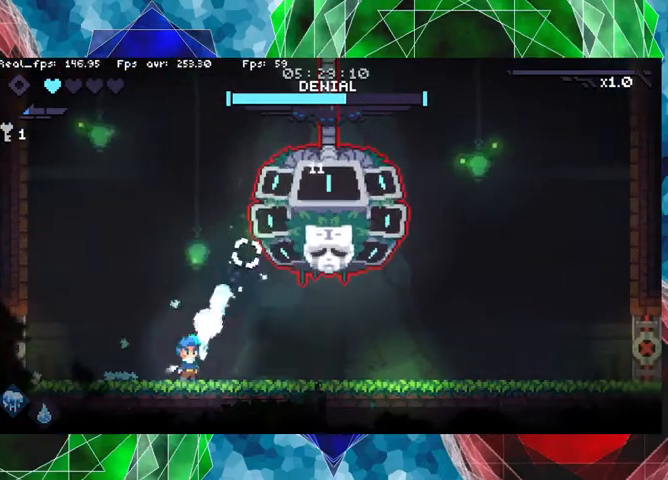
Gameplay with a controller (Nintendo layout); each line is a JSON object with the inputs held at the frame after it. "events" lists button and stick changes between this image and that frame as [ms after this image, input, new state], when the widget could be followed in between. Not read: L3 R3.
{"buttons": ["Y"], "left_stick": "center", "right_stick": "center", "events": []}
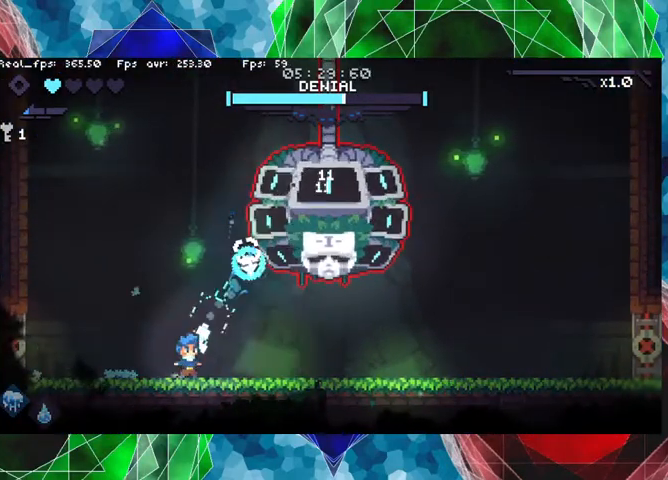
{"buttons": ["Y"], "left_stick": "center", "right_stick": "center", "events": []}
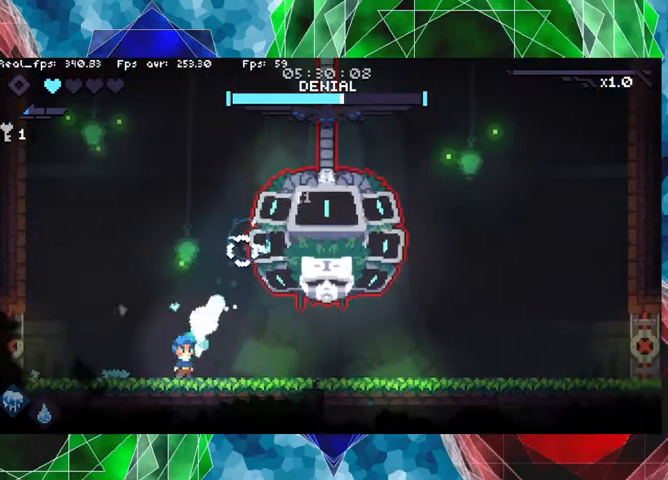
{"buttons": ["Y"], "left_stick": "center", "right_stick": "center", "events": []}
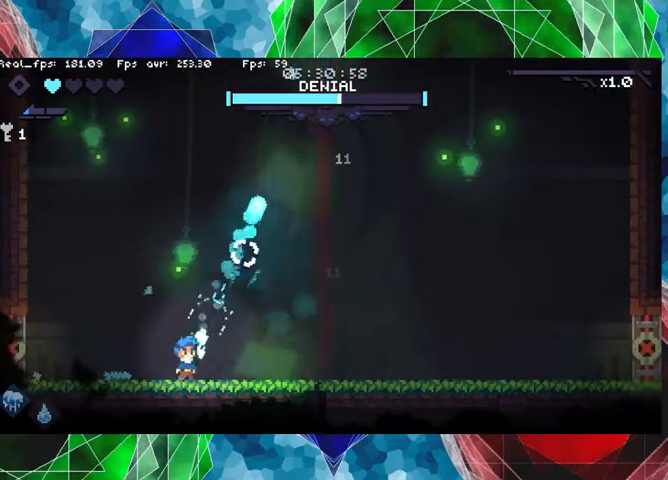
{"buttons": [], "left_stick": "right", "right_stick": "center", "events": [[33, "left_stick", "left"], [167, "Y", "up"], [400, "left_stick", "center"], [500, "left_stick", "right"]]}
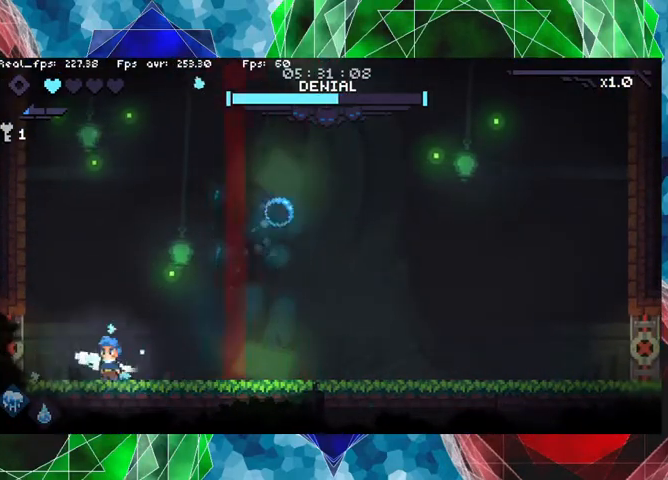
{"buttons": [], "left_stick": "right", "right_stick": "center", "events": [[133, "B", "down"], [400, "B", "up"]]}
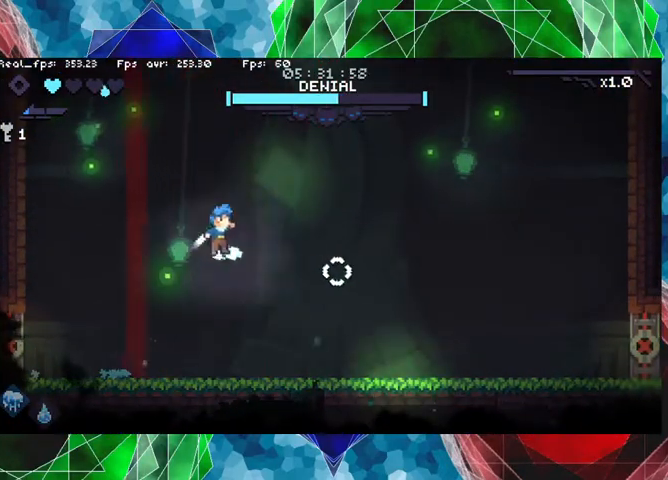
{"buttons": [], "left_stick": "right", "right_stick": "center", "events": []}
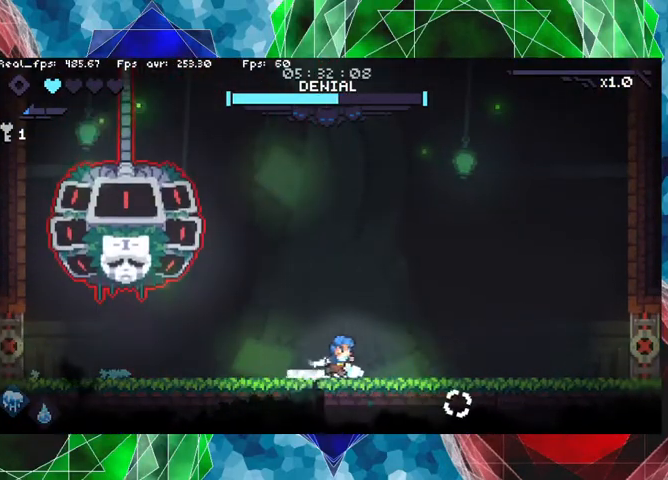
{"buttons": [], "left_stick": "center", "right_stick": "center", "events": [[33, "R2", "down"], [133, "R2", "up"], [500, "left_stick", "center"]]}
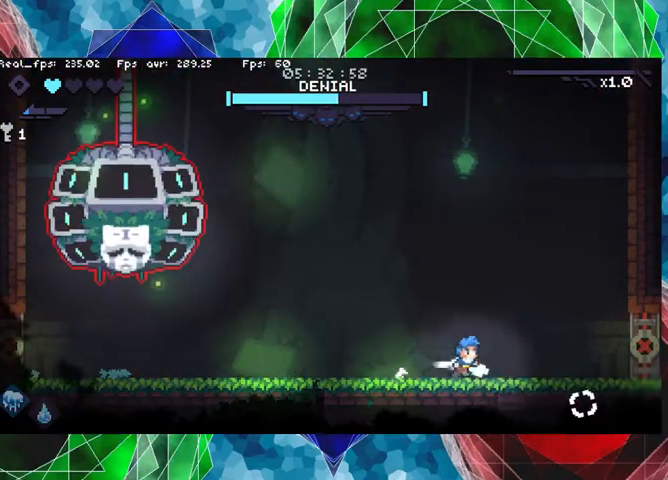
{"buttons": [], "left_stick": "center", "right_stick": "center", "events": [[167, "L2", "down"], [267, "L2", "up"]]}
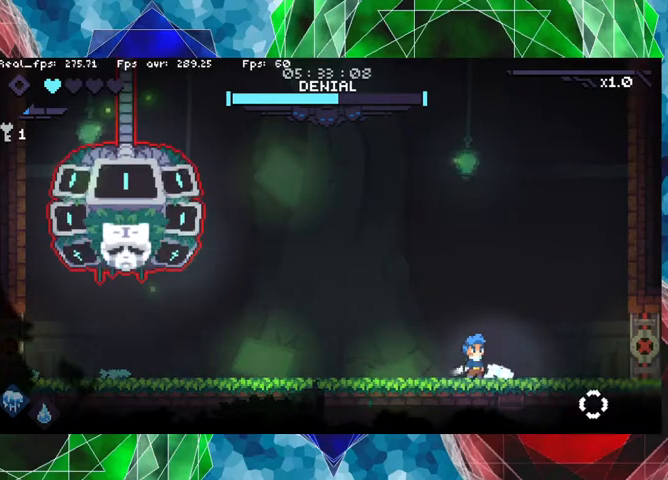
{"buttons": [], "left_stick": "center", "right_stick": "center", "events": [[33, "left_stick", "right"], [300, "L1", "down"], [367, "L1", "up"], [400, "left_stick", "center"]]}
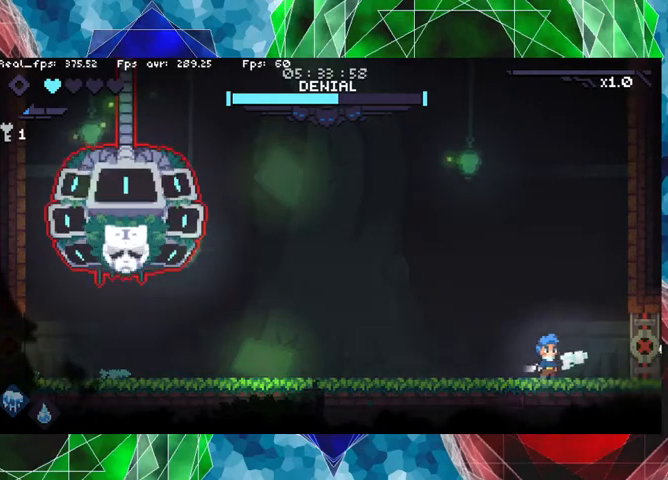
{"buttons": ["X"], "left_stick": "center", "right_stick": "center", "events": [[67, "left_stick", "left"], [267, "left_stick", "center"], [400, "X", "down"]]}
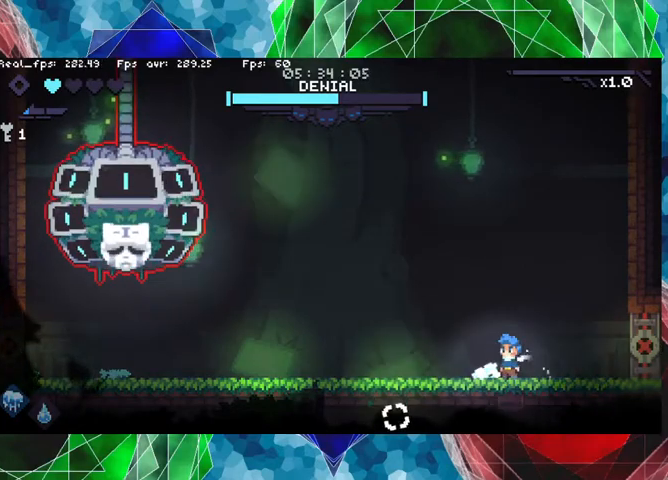
{"buttons": [], "left_stick": "center", "right_stick": "center", "events": [[100, "X", "up"]]}
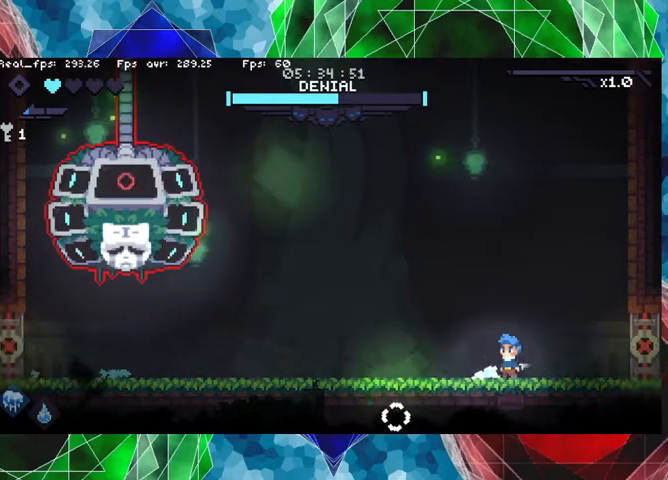
{"buttons": [], "left_stick": "left", "right_stick": "center", "events": [[367, "left_stick", "left"]]}
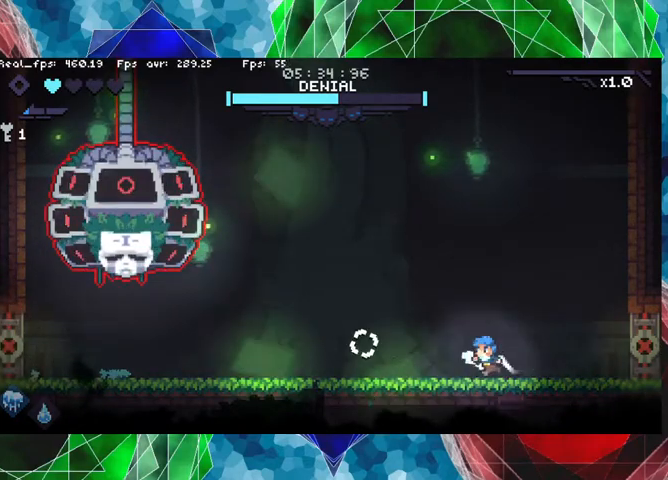
{"buttons": [], "left_stick": "center", "right_stick": "center", "events": [[67, "left_stick", "center"]]}
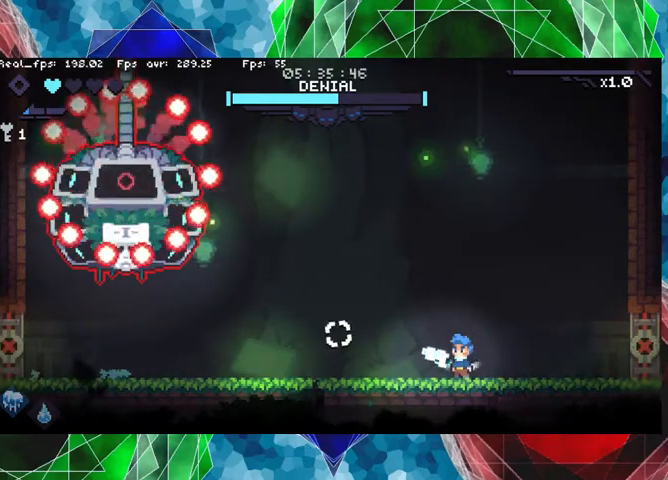
{"buttons": [], "left_stick": "right", "right_stick": "center", "events": [[400, "left_stick", "right"]]}
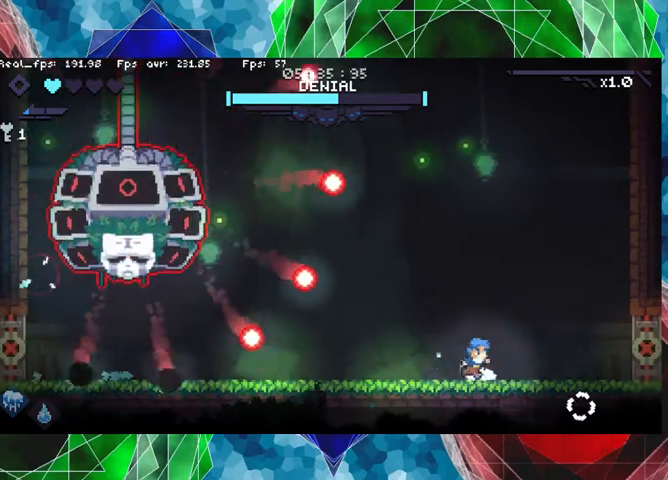
{"buttons": [], "left_stick": "left", "right_stick": "center", "events": [[267, "left_stick", "center"], [467, "left_stick", "left"]]}
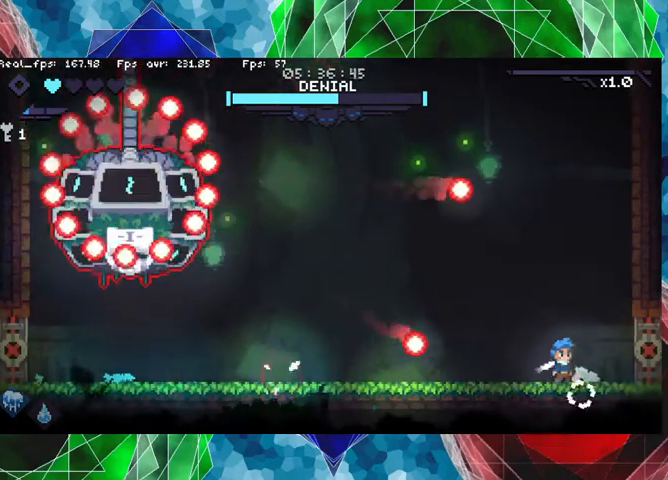
{"buttons": [], "left_stick": "center", "right_stick": "center", "events": [[67, "left_stick", "center"], [100, "B", "down"], [200, "B", "up"], [367, "Y", "down"], [500, "Y", "up"]]}
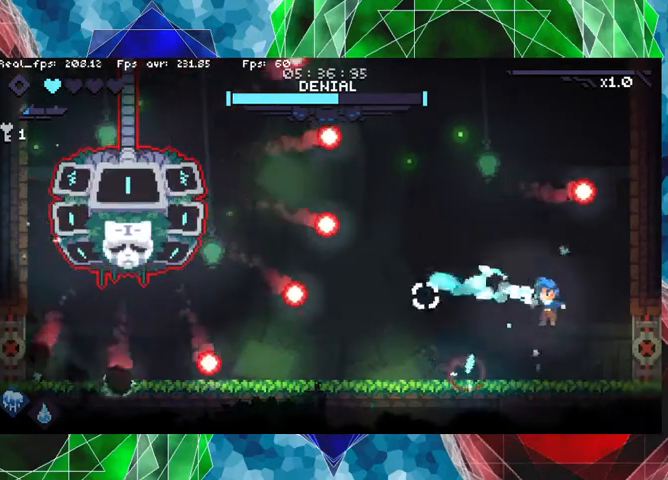
{"buttons": [], "left_stick": "center", "right_stick": "center", "events": []}
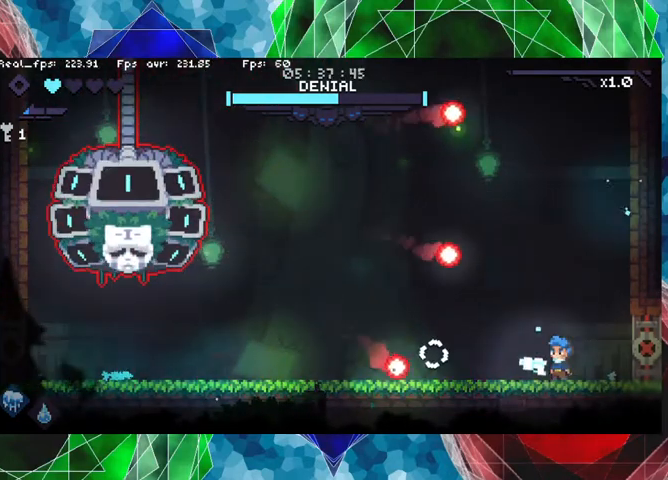
{"buttons": [], "left_stick": "left", "right_stick": "center", "events": [[433, "left_stick", "left"]]}
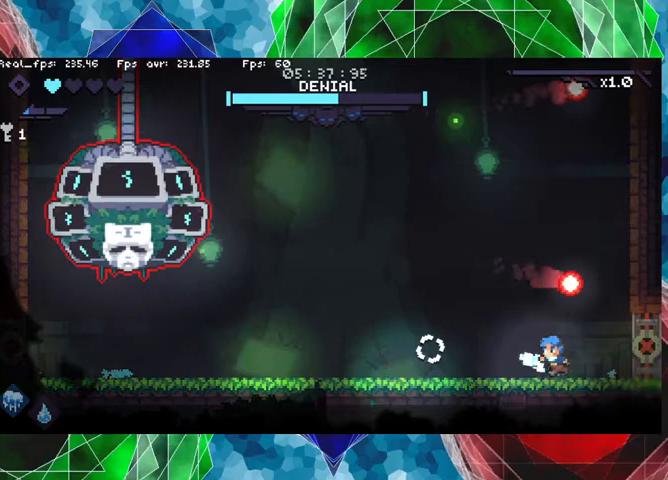
{"buttons": [], "left_stick": "center", "right_stick": "center", "events": [[233, "left_stick", "center"], [400, "A", "down"], [500, "A", "up"]]}
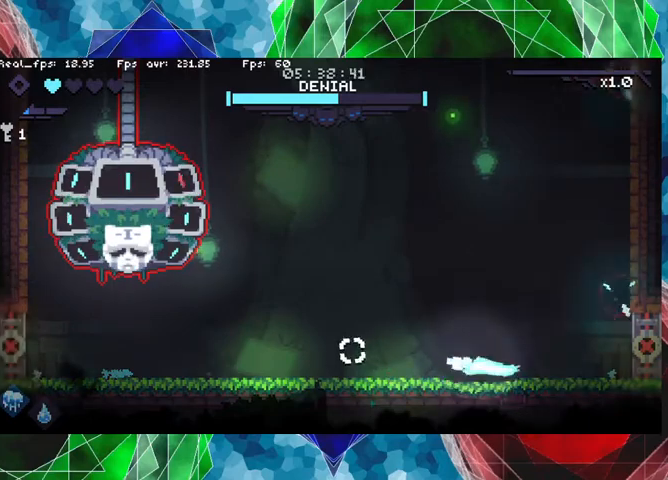
{"buttons": [], "left_stick": "center", "right_stick": "center", "events": []}
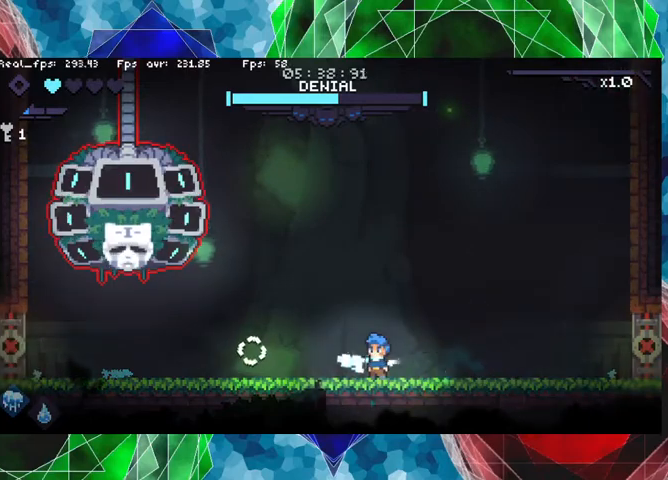
{"buttons": ["B", "Y"], "left_stick": "center", "right_stick": "center", "events": [[200, "B", "down"], [200, "left_stick", "left"], [433, "left_stick", "center"], [467, "Y", "down"]]}
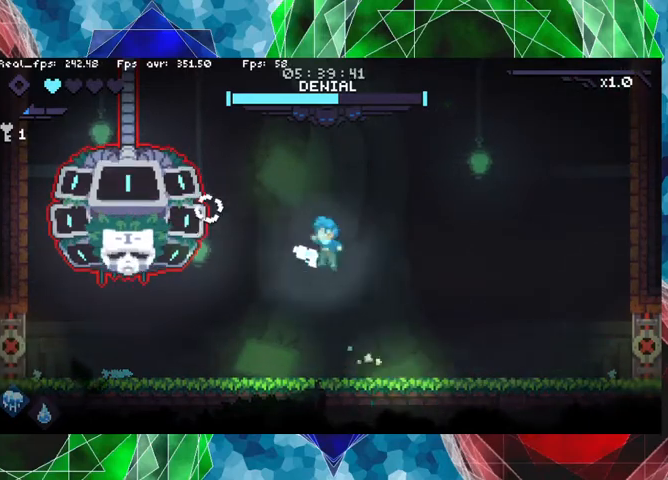
{"buttons": ["Y"], "left_stick": "center", "right_stick": "center", "events": [[133, "B", "up"]]}
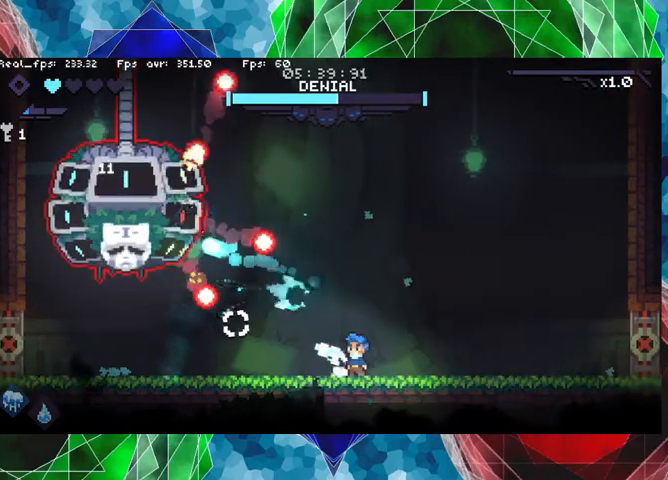
{"buttons": [], "left_stick": "left", "right_stick": "center", "events": [[67, "Y", "up"], [167, "left_stick", "right"], [433, "left_stick", "left"]]}
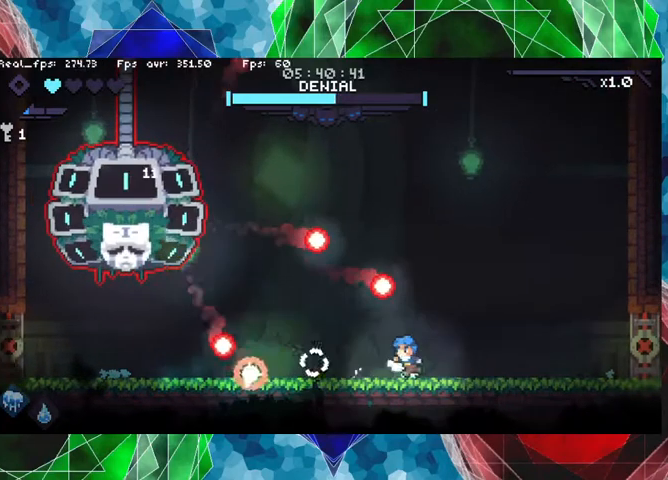
{"buttons": ["B"], "left_stick": "center", "right_stick": "center", "events": [[100, "left_stick", "center"], [367, "B", "down"]]}
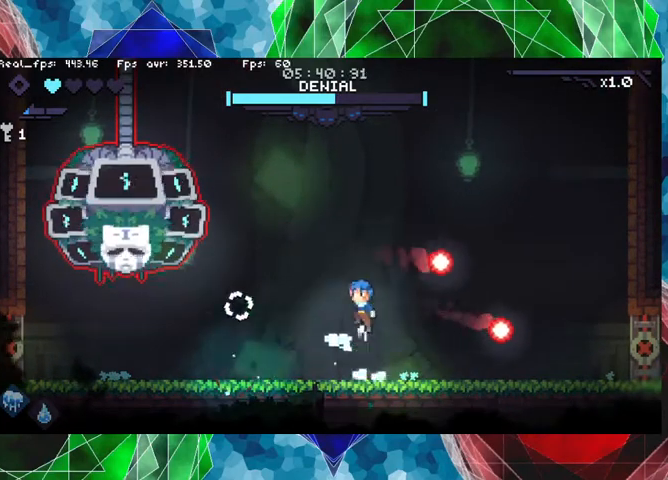
{"buttons": ["Y"], "left_stick": "center", "right_stick": "center", "events": [[33, "left_stick", "left"], [133, "Y", "down"], [133, "left_stick", "center"], [300, "B", "up"]]}
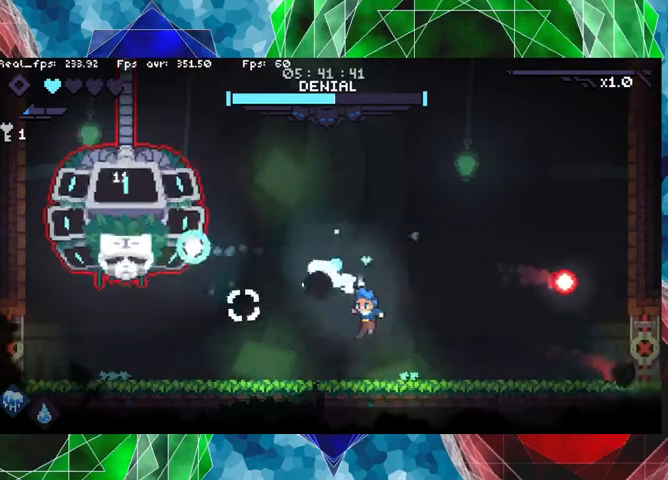
{"buttons": ["B"], "left_stick": "center", "right_stick": "center", "events": [[233, "Y", "up"], [333, "B", "down"]]}
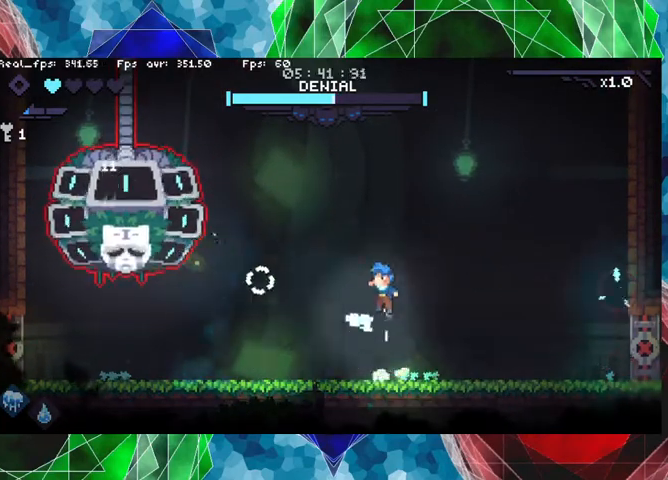
{"buttons": ["B", "Y"], "left_stick": "center", "right_stick": "center", "events": [[100, "Y", "down"]]}
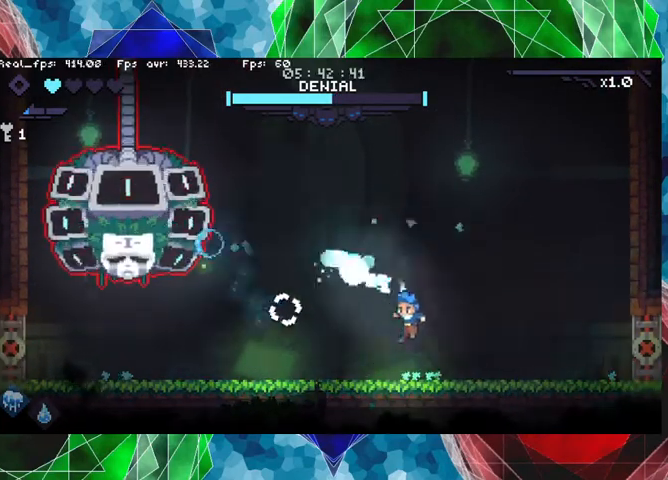
{"buttons": [], "left_stick": "center", "right_stick": "center", "events": [[167, "B", "up"], [200, "Y", "up"], [233, "left_stick", "left"], [467, "left_stick", "center"]]}
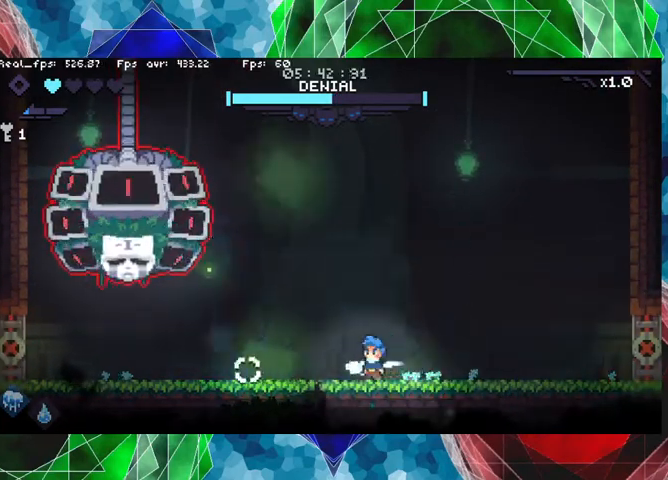
{"buttons": ["B", "Y"], "left_stick": "center", "right_stick": "center", "events": [[33, "B", "down"], [267, "Y", "down"], [300, "left_stick", "left"], [367, "left_stick", "center"]]}
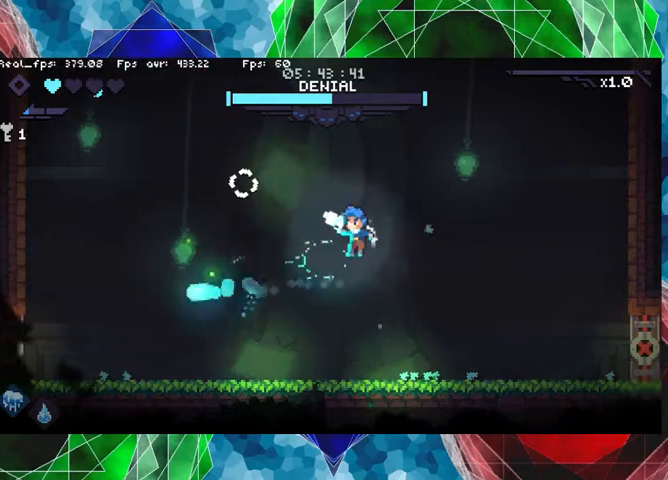
{"buttons": [], "left_stick": "right", "right_stick": "center", "events": [[100, "B", "up"], [133, "Y", "up"], [167, "left_stick", "right"]]}